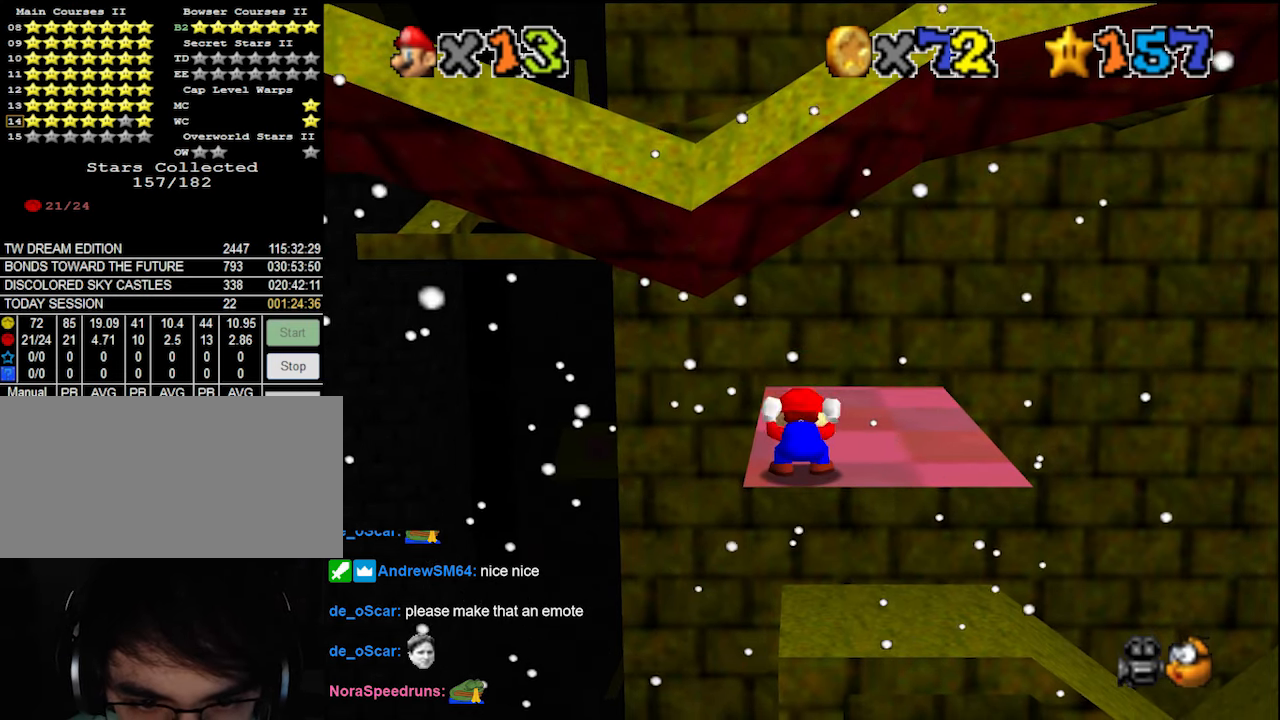
Gameplay with a controller (Nintendo layout); each line is a JSON object with the inputs held at the frame after it. "events" lists button and stick changes between this image and that frame as [ms after this image, input, new state], when the widget could be followed in between. Not read: L3 R3 START.
{"buttons": ["C_DOWN"], "left_stick": "center", "events": [[33, "Z", "up"], [366, "Z", "down"], [500, "C_DOWN", "down"], [500, "Z", "up"]]}
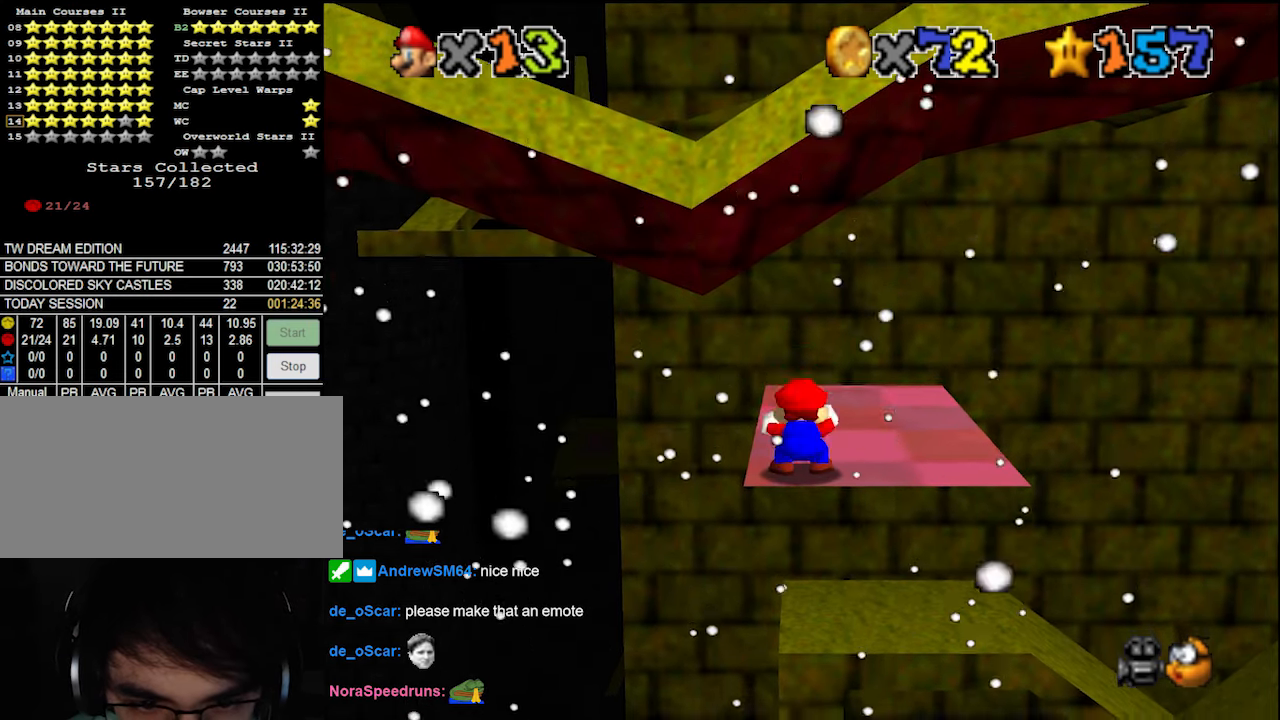
{"buttons": [], "left_stick": "center", "events": [[166, "C_DOWN", "up"], [200, "C_RIGHT", "down"], [266, "C_RIGHT", "up"], [333, "C_RIGHT", "down"], [400, "C_RIGHT", "up"]]}
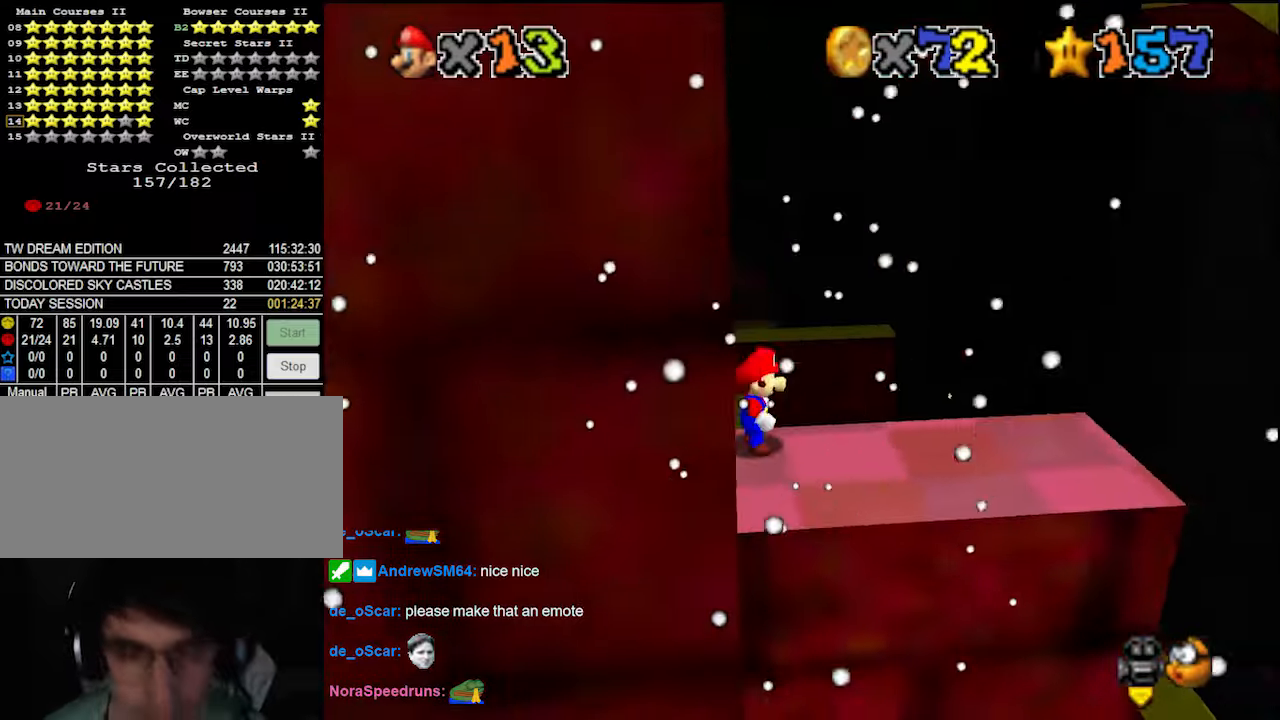
{"buttons": [], "left_stick": "center", "events": [[66, "DPAD_DOWN", "down"], [133, "DPAD_DOWN", "up"], [233, "C_DOWN", "down"], [400, "C_DOWN", "up"]]}
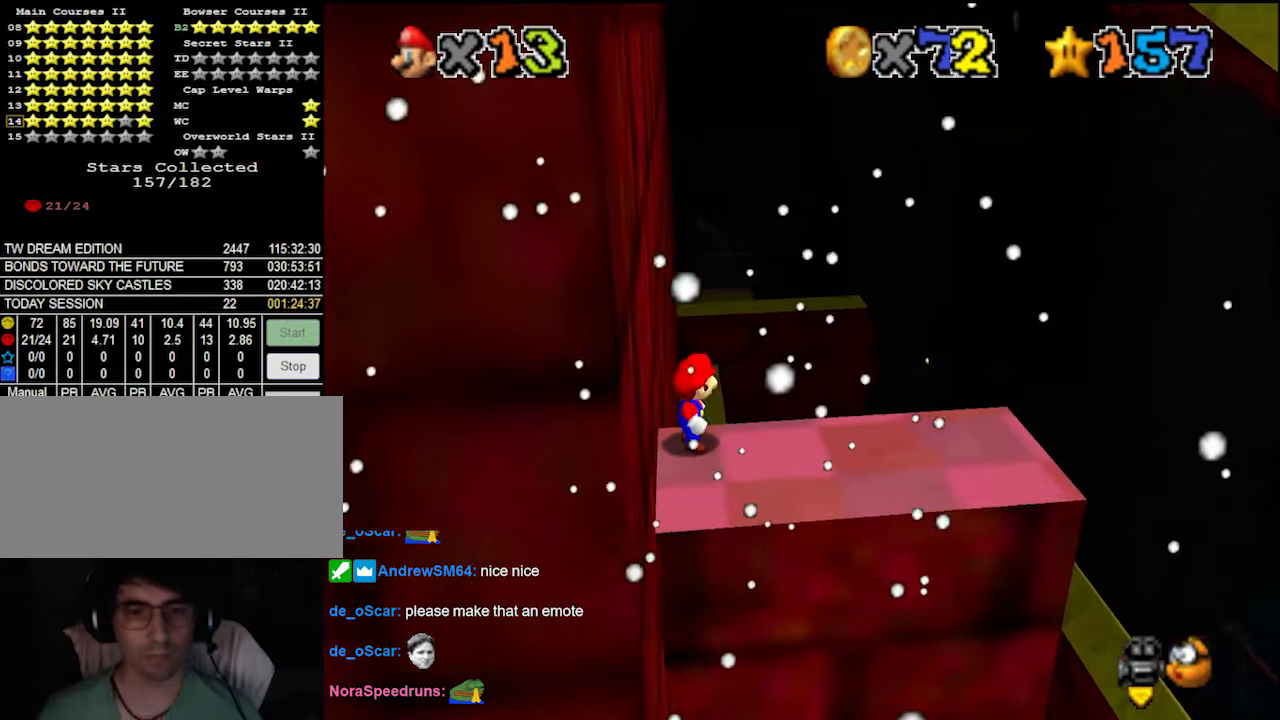
{"buttons": [], "left_stick": "center", "events": [[166, "DPAD_DOWN", "down"], [266, "DPAD_DOWN", "up"]]}
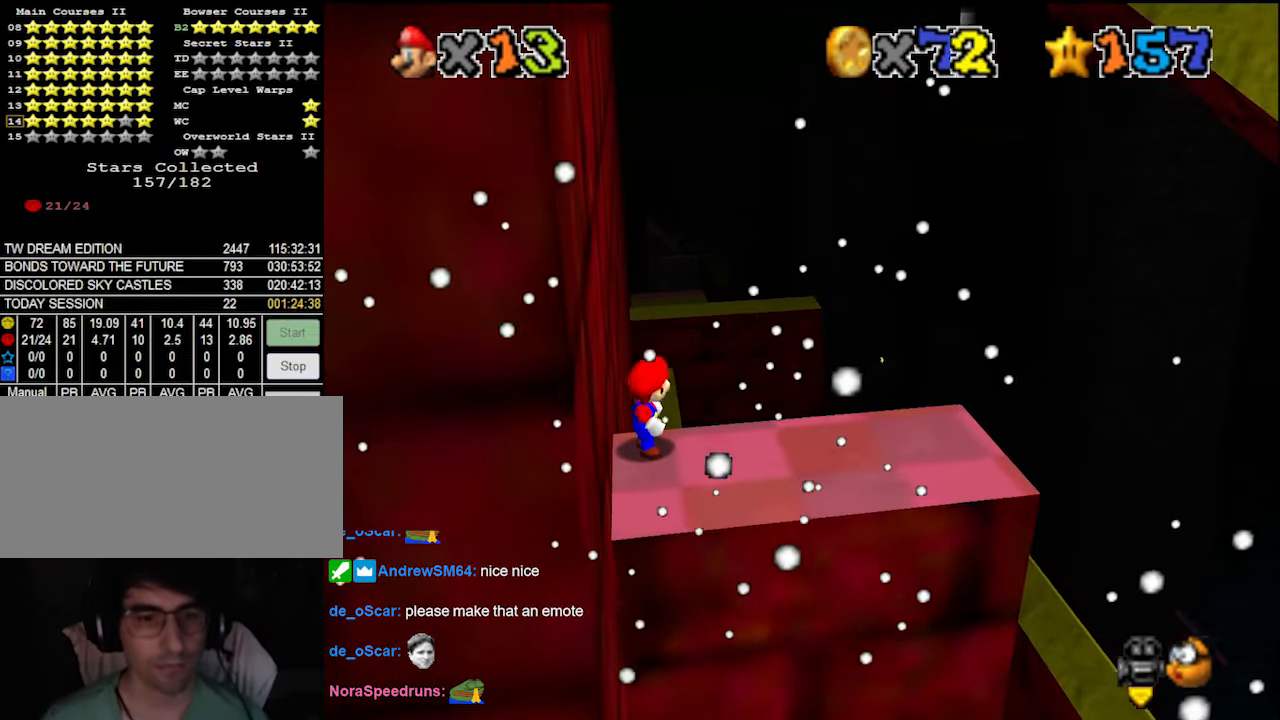
{"buttons": [], "left_stick": "center", "events": []}
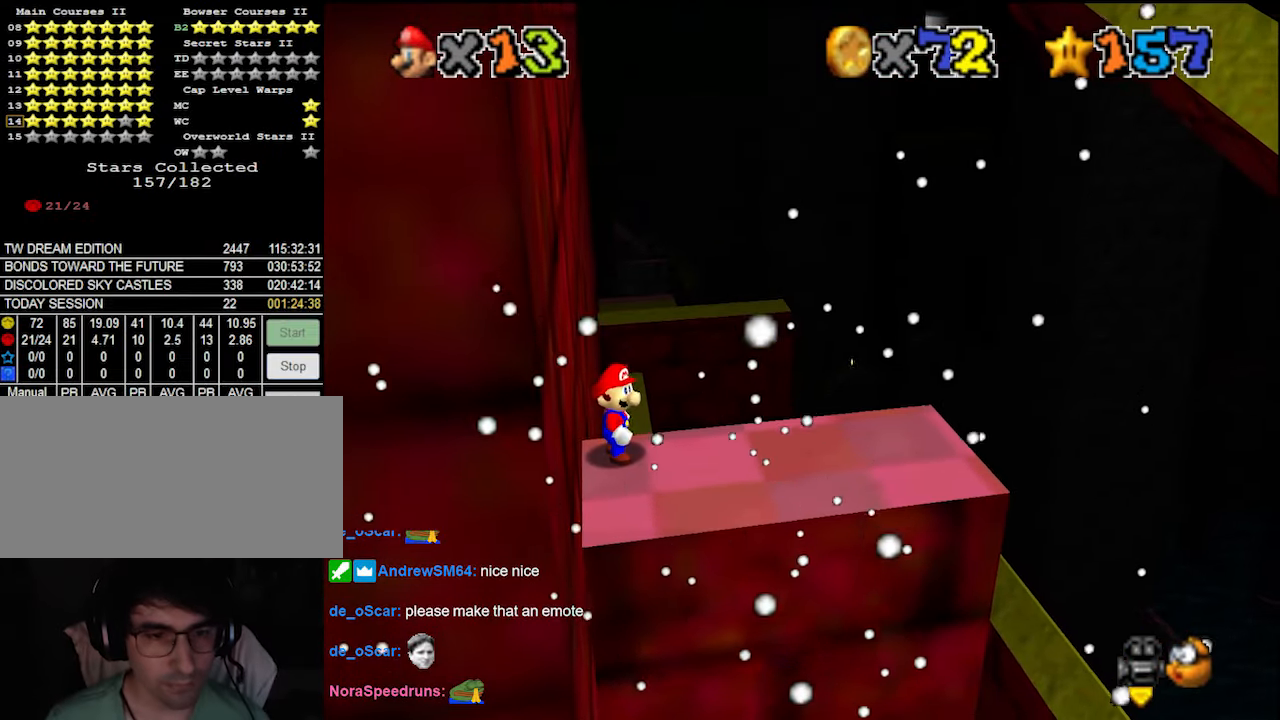
{"buttons": [], "left_stick": "center", "events": [[233, "DPAD_DOWN", "down"], [333, "DPAD_DOWN", "up"]]}
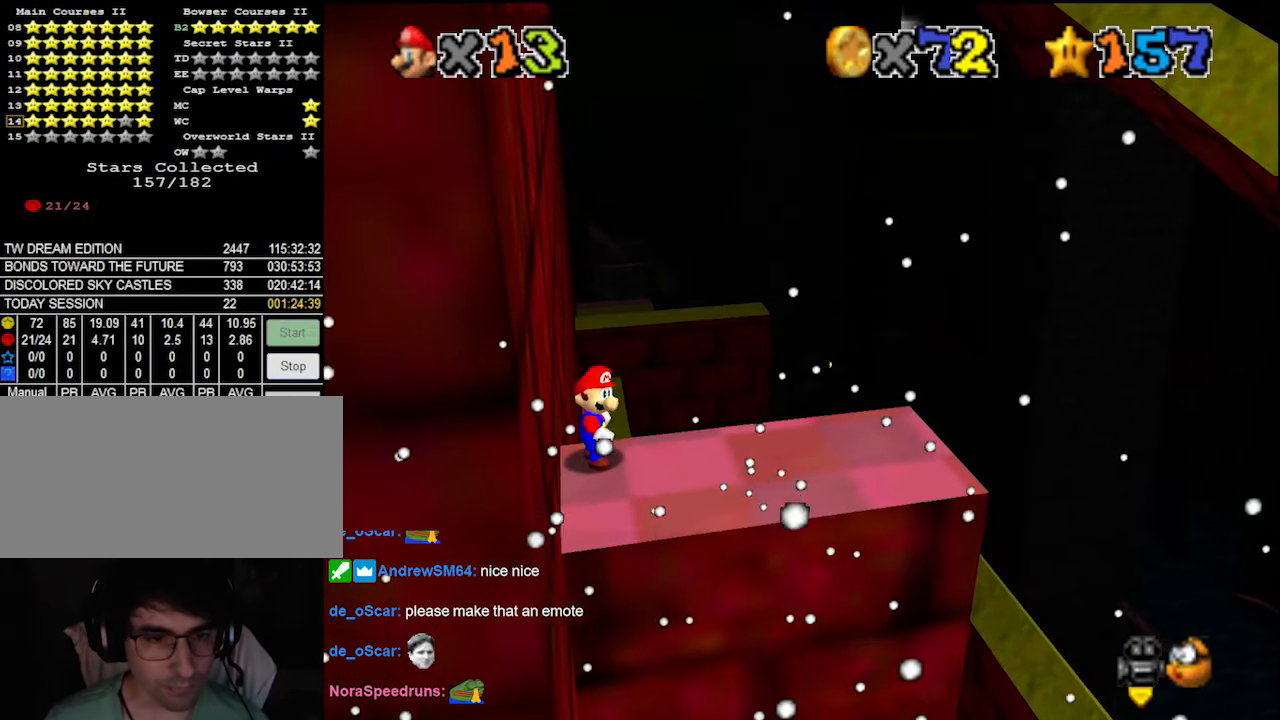
{"buttons": [], "left_stick": "right", "events": [[66, "Z", "down"], [200, "Z", "up"], [266, "left_stick", "right"]]}
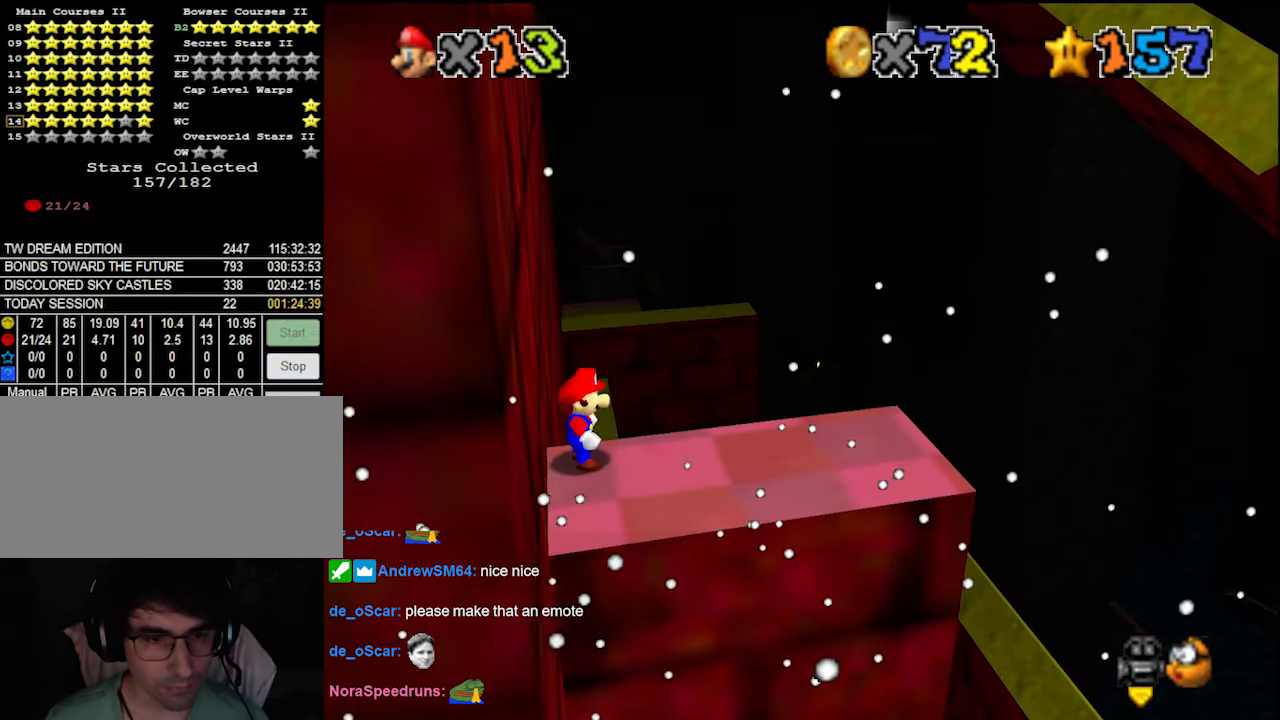
{"buttons": ["Z"], "left_stick": "left", "events": [[200, "Z", "down"], [300, "A", "down"], [333, "left_stick", "left"], [433, "A", "up"]]}
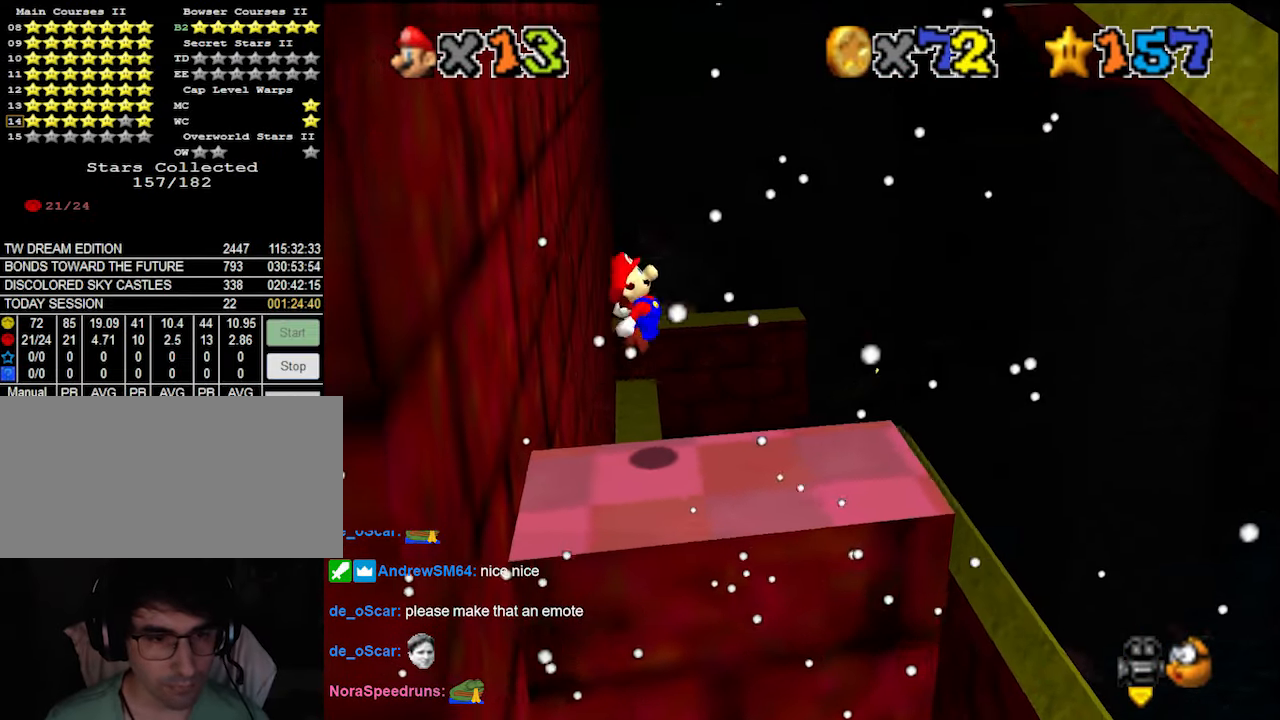
{"buttons": ["Z"], "left_stick": "left", "events": []}
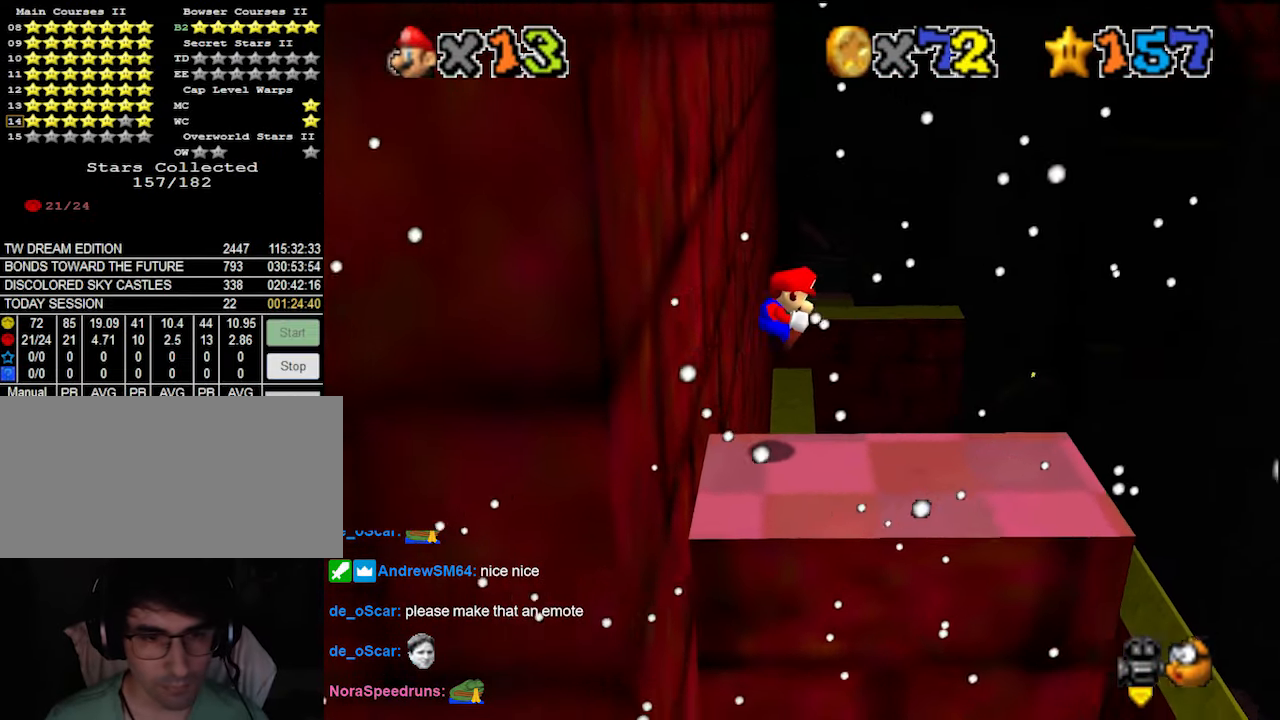
{"buttons": ["Z"], "left_stick": "center", "events": [[300, "left_stick", "center"], [366, "A", "down"], [433, "A", "up"]]}
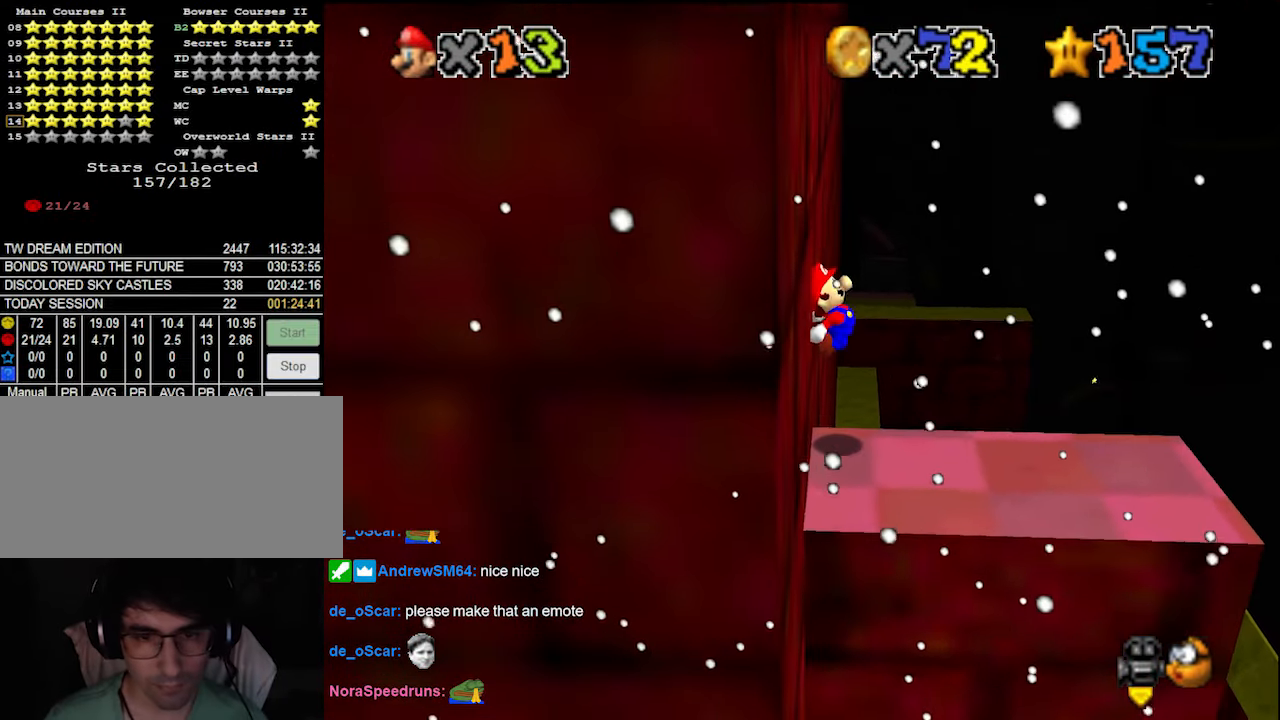
{"buttons": ["Z"], "left_stick": "center", "events": []}
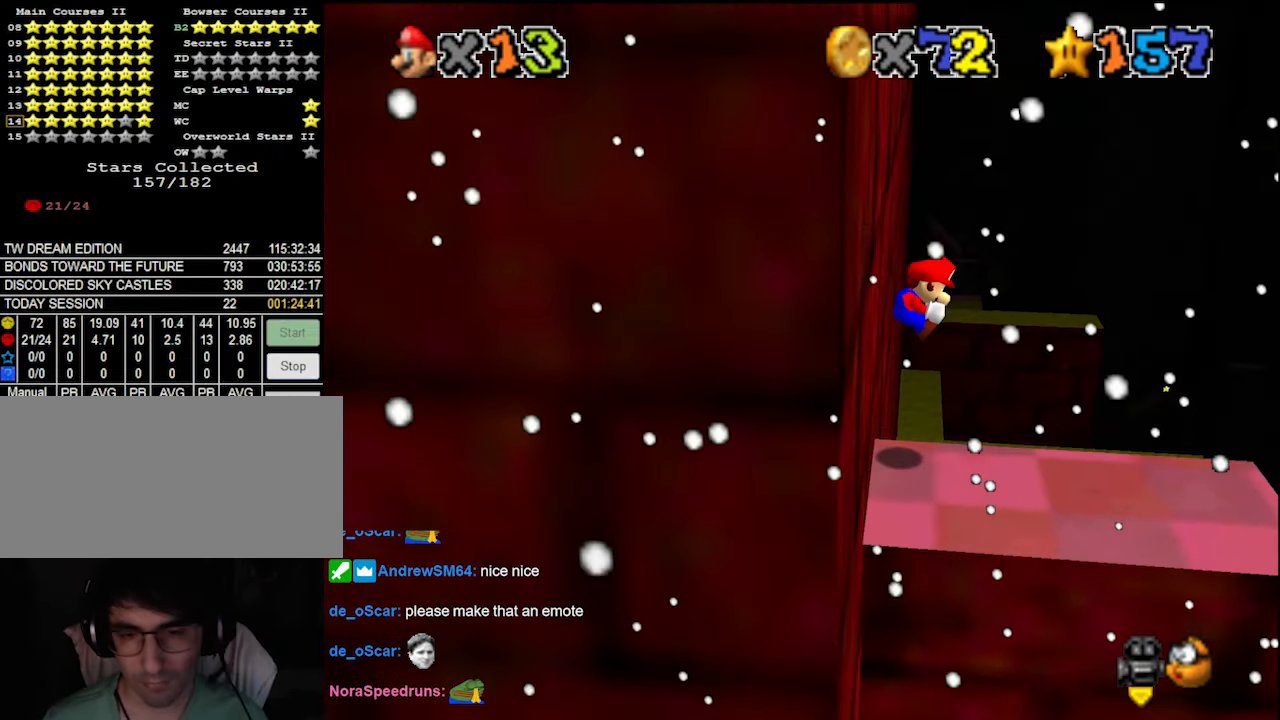
{"buttons": ["A", "Z"], "left_stick": "center", "events": [[433, "A", "down"]]}
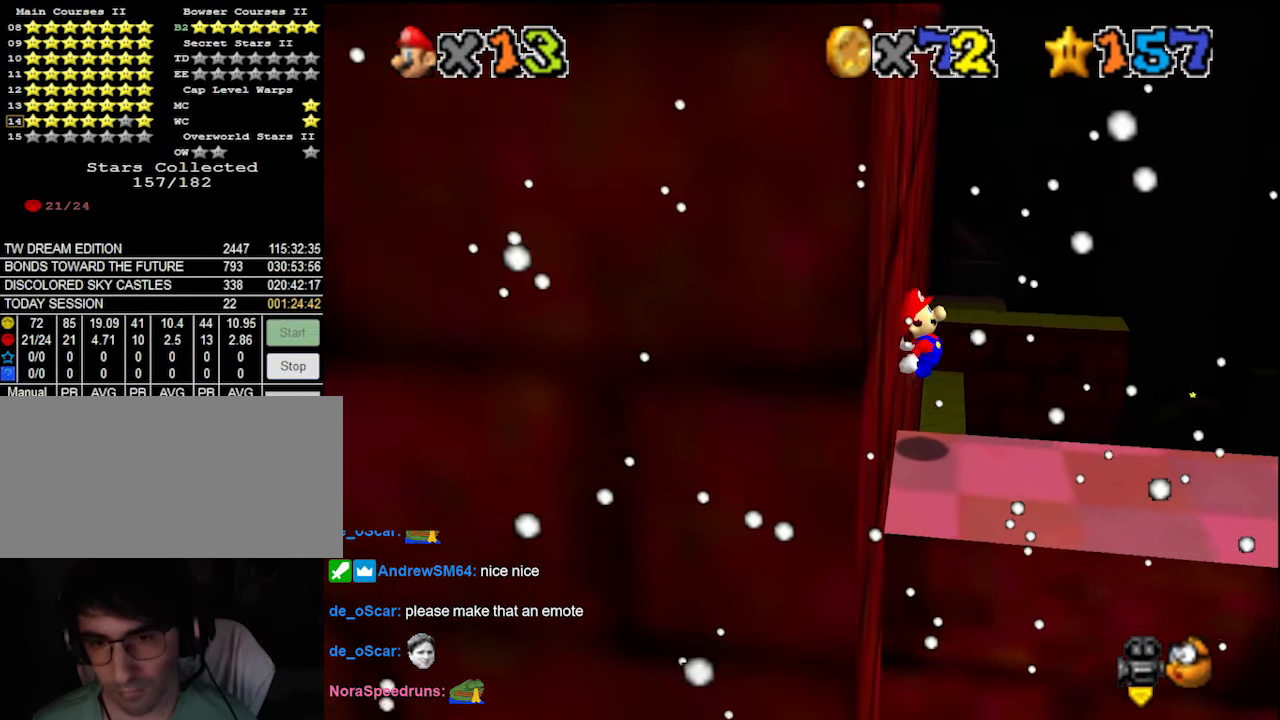
{"buttons": ["Z"], "left_stick": "center", "events": [[33, "A", "up"]]}
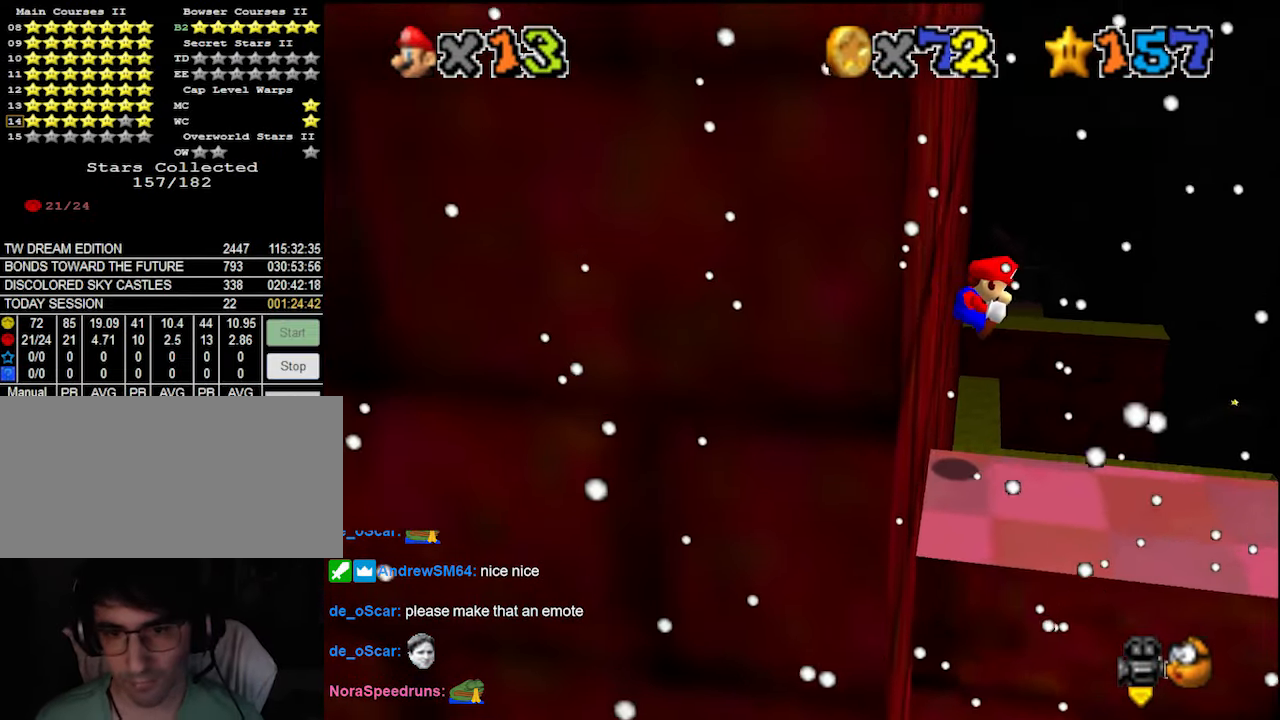
{"buttons": ["A", "Z"], "left_stick": "center", "events": [[433, "A", "down"]]}
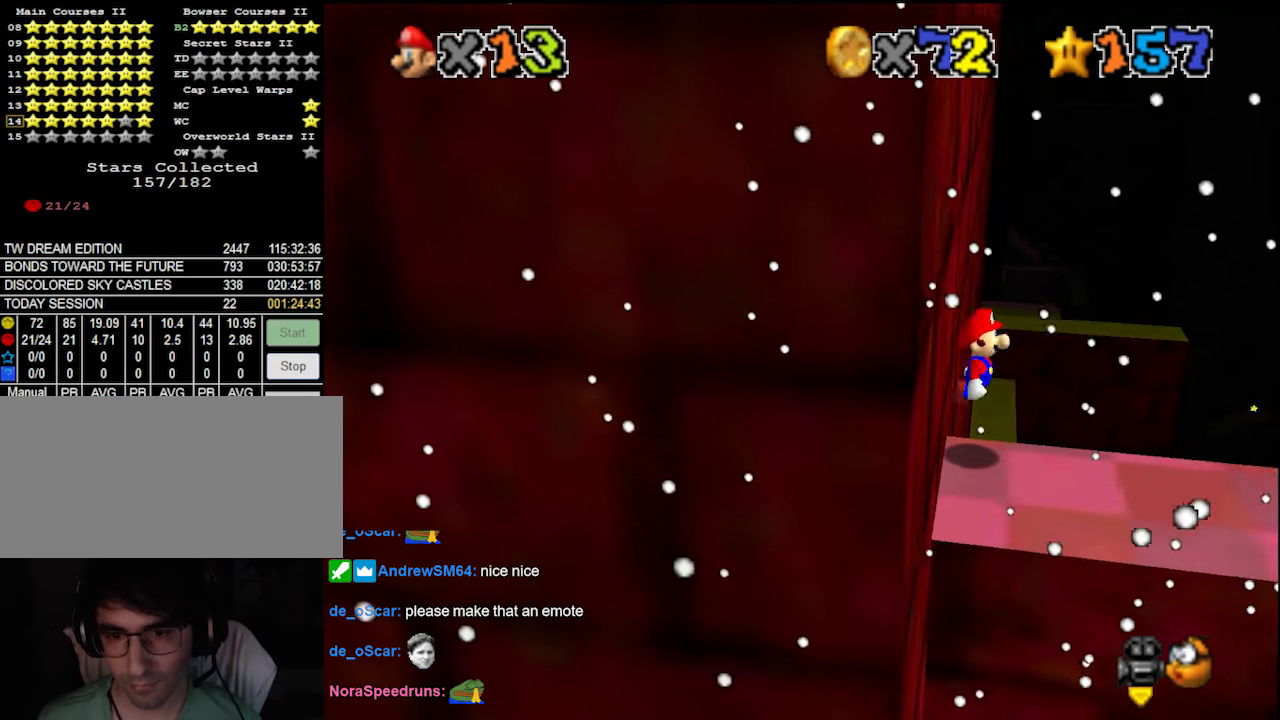
{"buttons": ["Z"], "left_stick": "center", "events": [[66, "A", "up"], [66, "Z", "up"], [200, "Z", "down"]]}
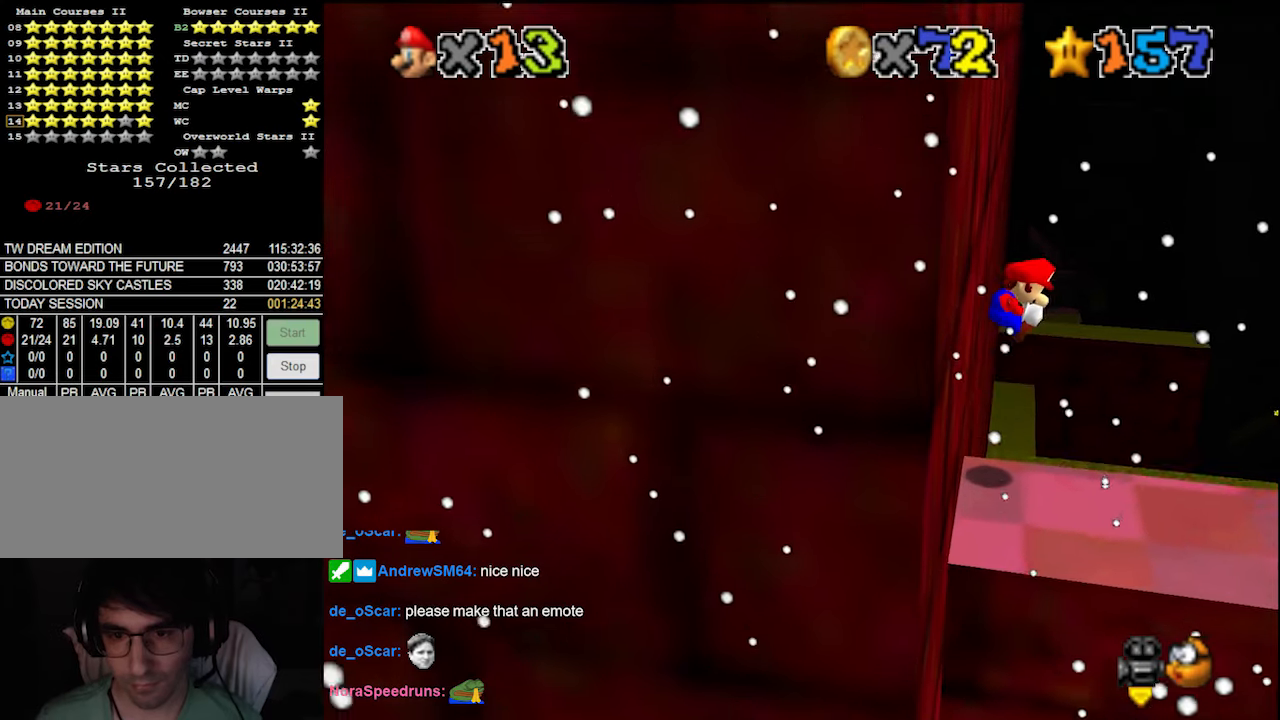
{"buttons": ["A", "Z"], "left_stick": "center", "events": [[500, "A", "down"]]}
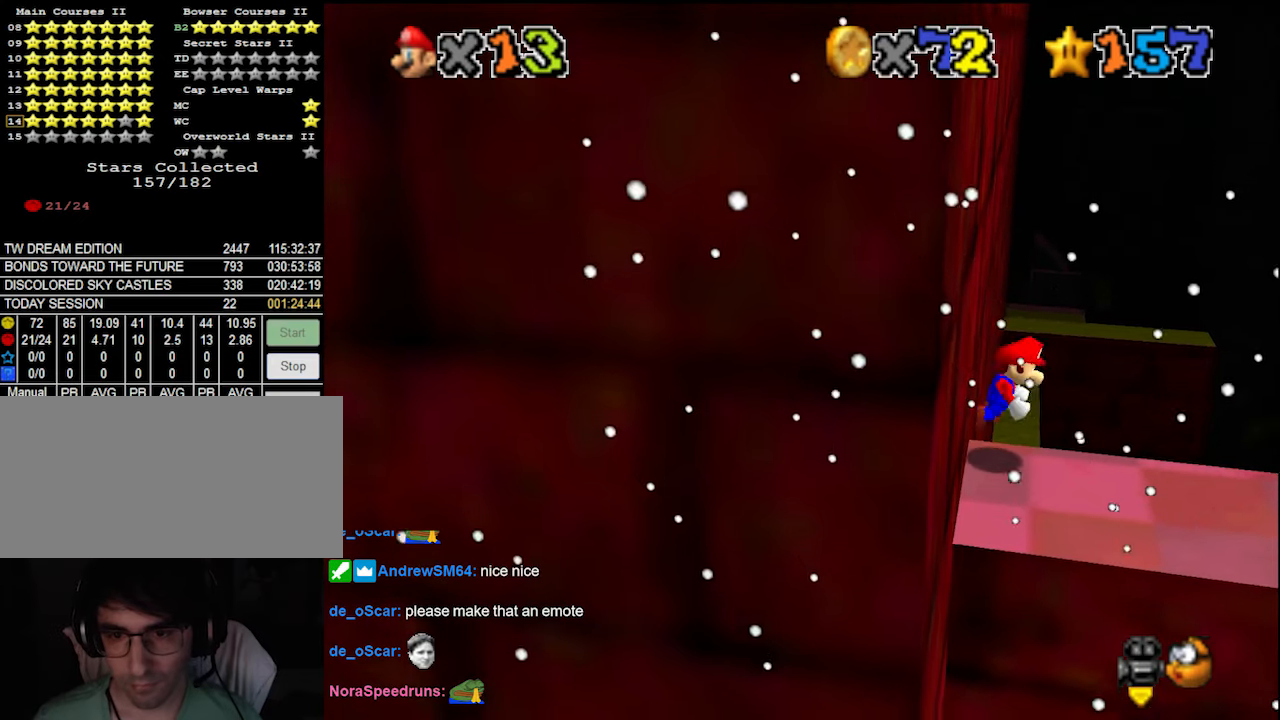
{"buttons": ["Z"], "left_stick": "center", "events": [[100, "A", "up"], [166, "Z", "up"], [266, "Z", "down"]]}
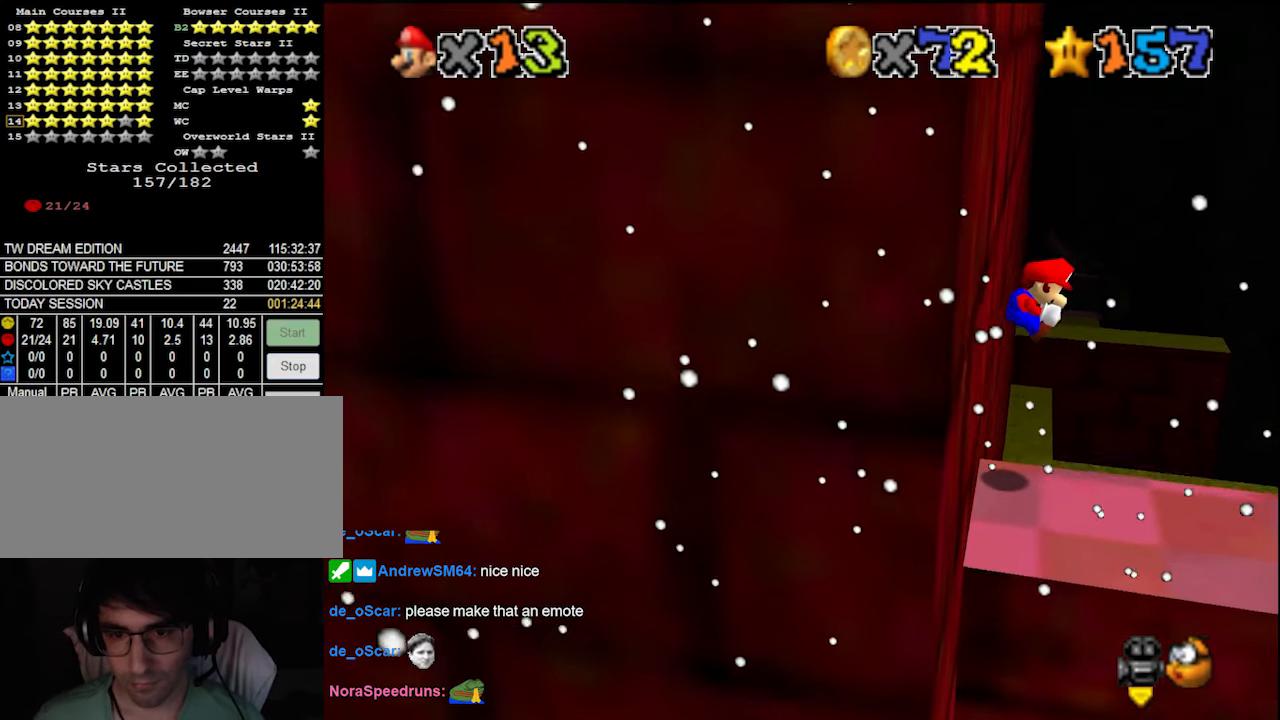
{"buttons": ["A", "Z"], "left_stick": "center", "events": [[500, "A", "down"]]}
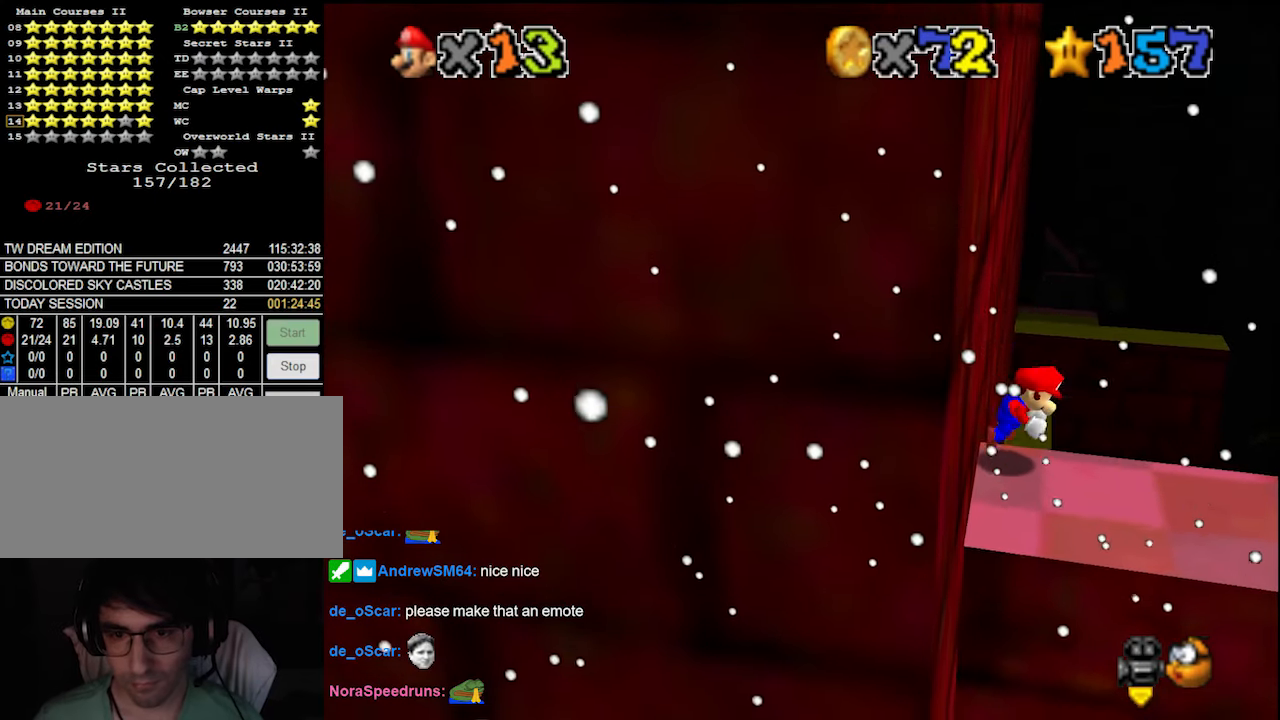
{"buttons": ["Z"], "left_stick": "center", "events": [[133, "A", "up"]]}
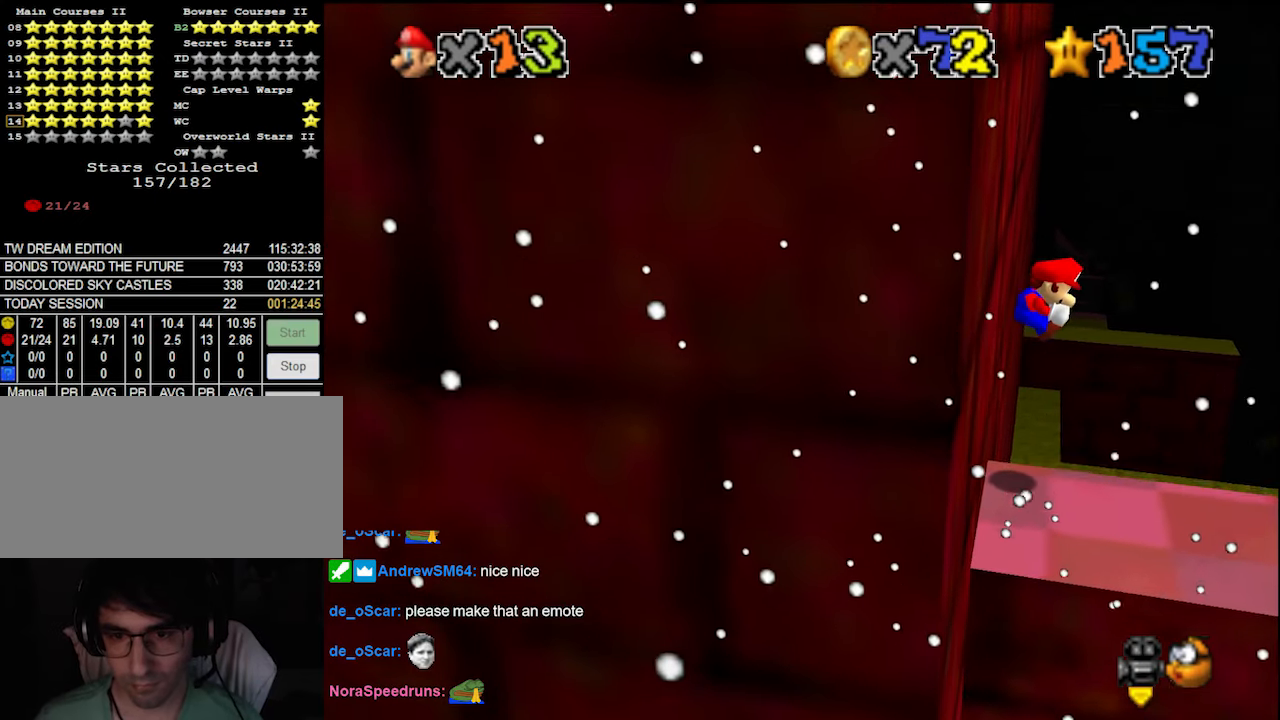
{"buttons": ["Z"], "left_stick": "center", "events": []}
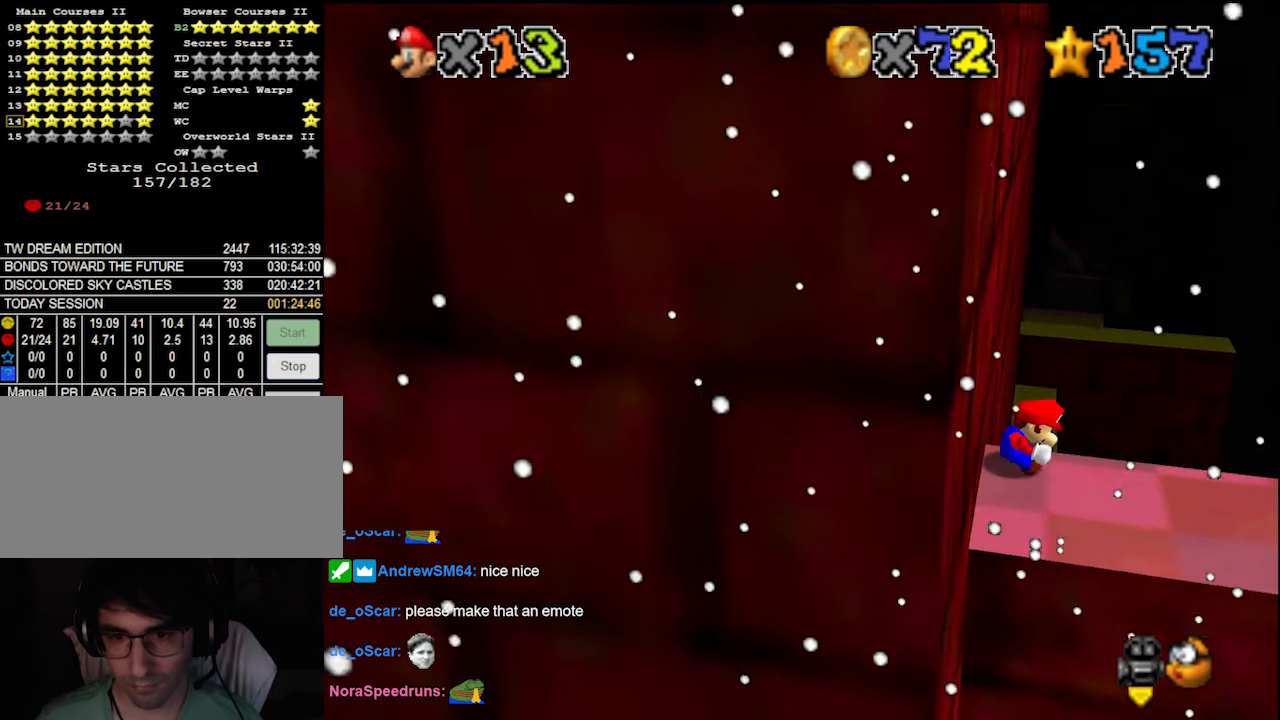
{"buttons": ["Z"], "left_stick": "center", "events": [[33, "A", "down"], [133, "A", "up"], [433, "A", "down"], [500, "A", "up"]]}
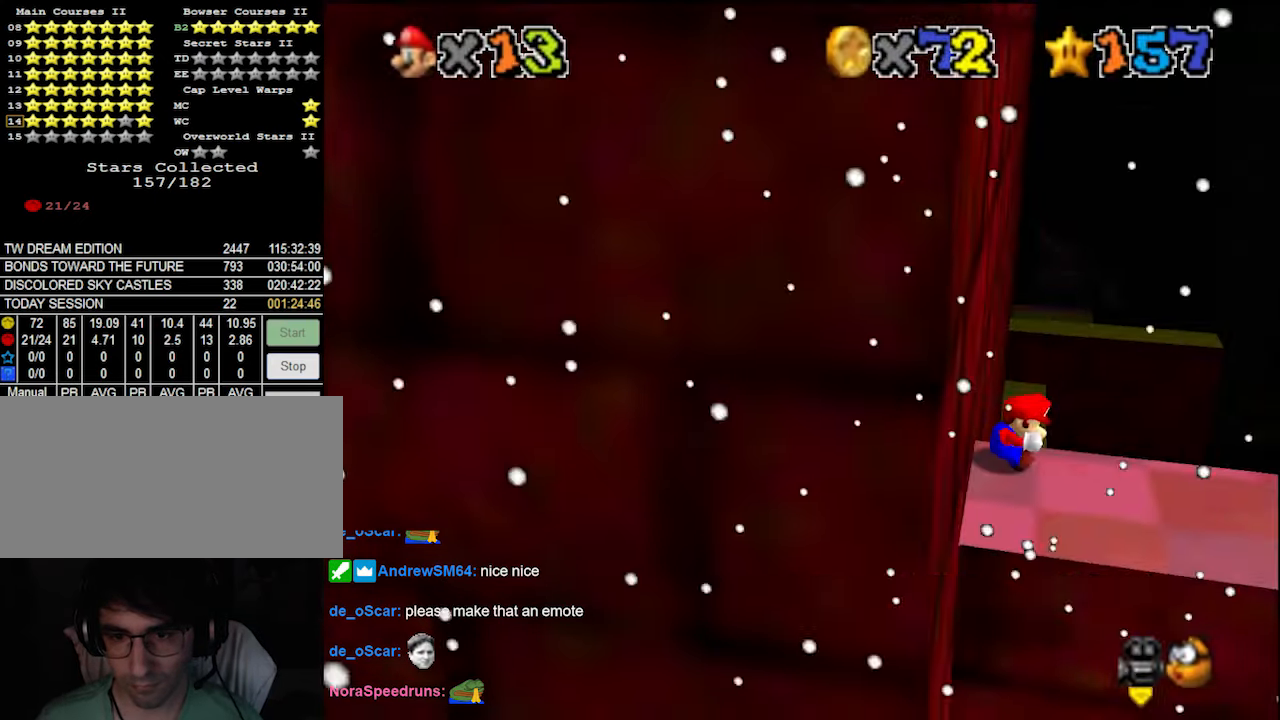
{"buttons": ["A", "Z"], "left_stick": "center", "events": [[100, "A", "down"], [200, "A", "up"], [466, "A", "down"]]}
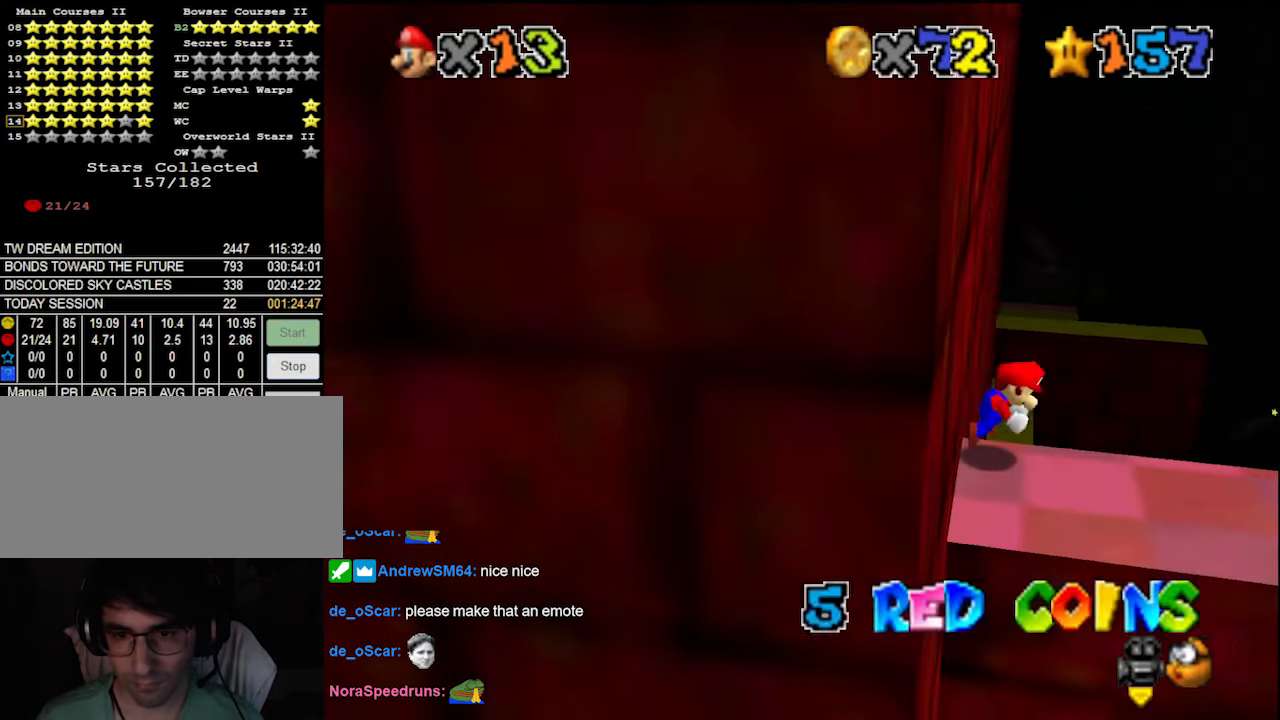
{"buttons": ["Z"], "left_stick": "center", "events": [[66, "A", "up"]]}
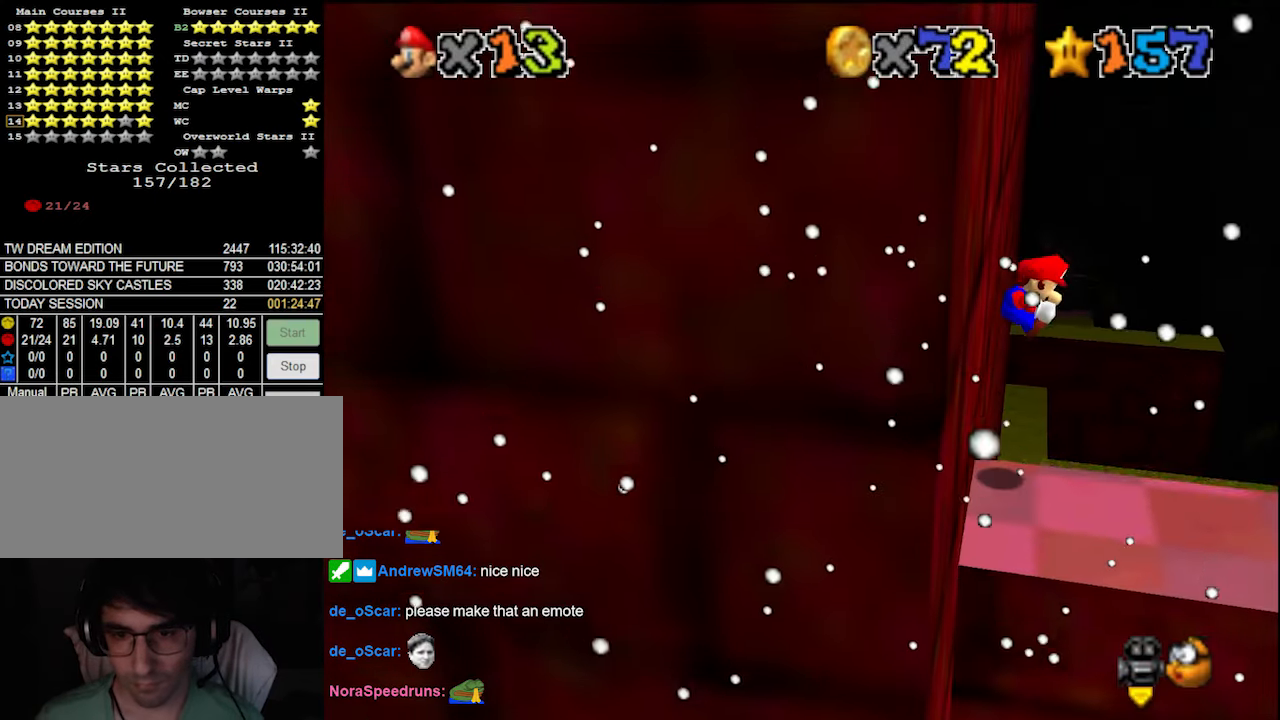
{"buttons": ["Z"], "left_stick": "center", "events": []}
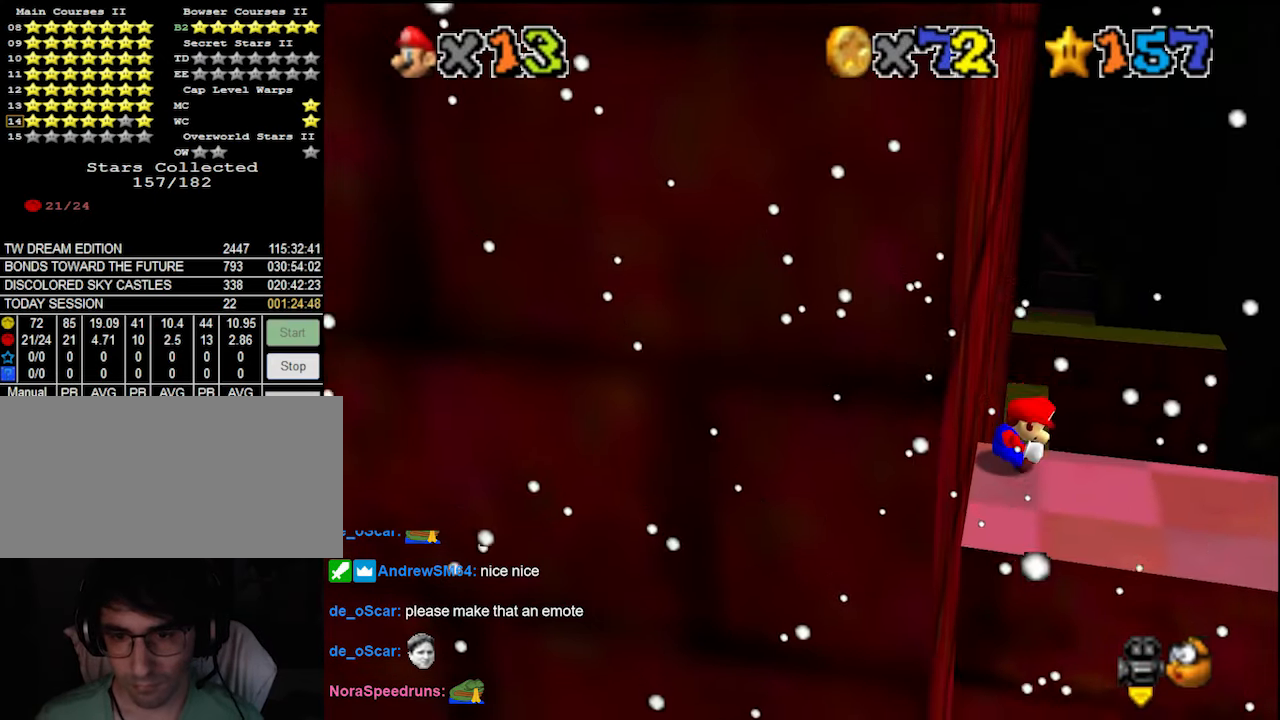
{"buttons": ["Z"], "left_stick": "center", "events": [[66, "A", "down"], [133, "A", "up"]]}
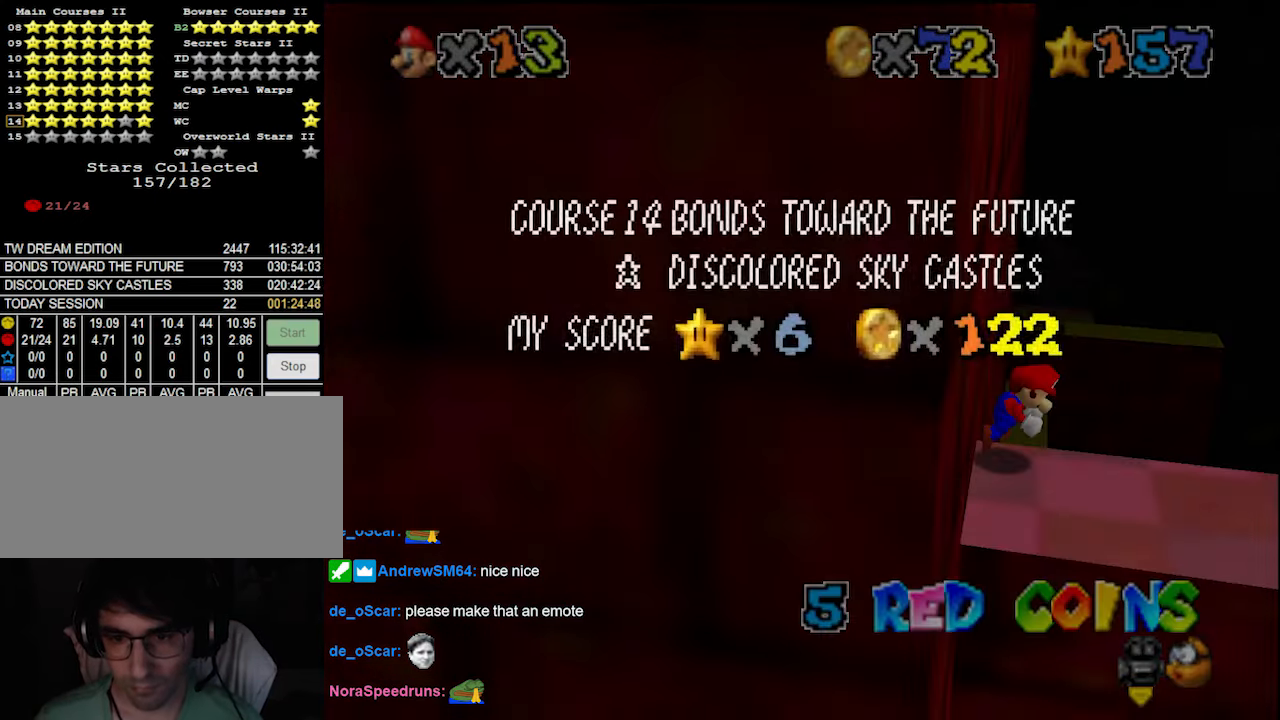
{"buttons": ["Z"], "left_stick": "center", "events": [[233, "A", "down"], [366, "A", "up"]]}
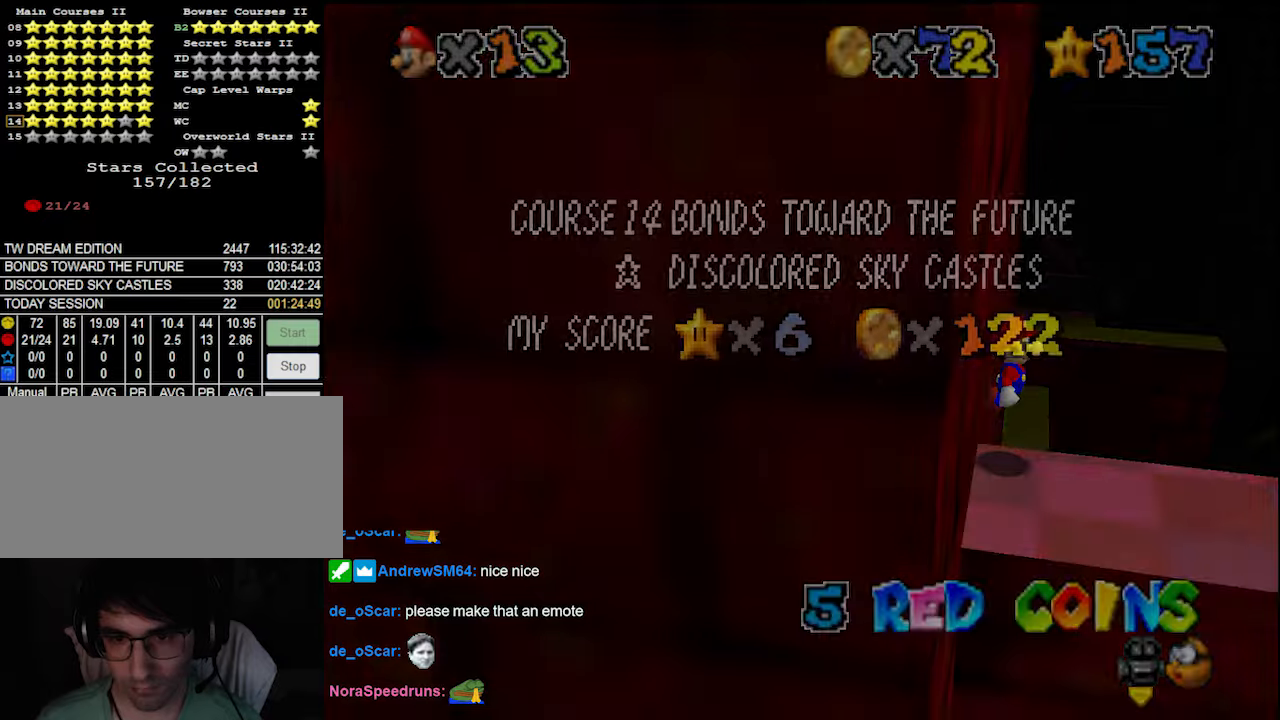
{"buttons": ["Z"], "left_stick": "right", "events": [[433, "left_stick", "right"]]}
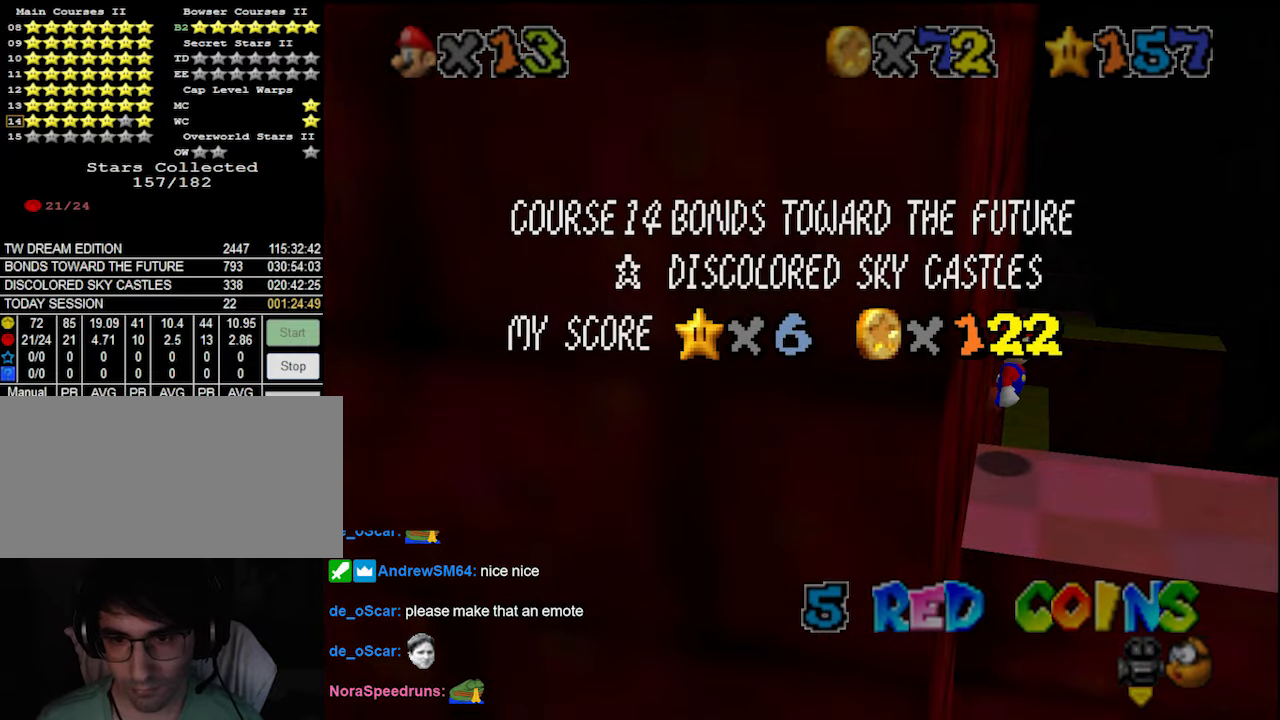
{"buttons": ["Z"], "left_stick": "right", "events": [[233, "A", "down"], [400, "A", "up"]]}
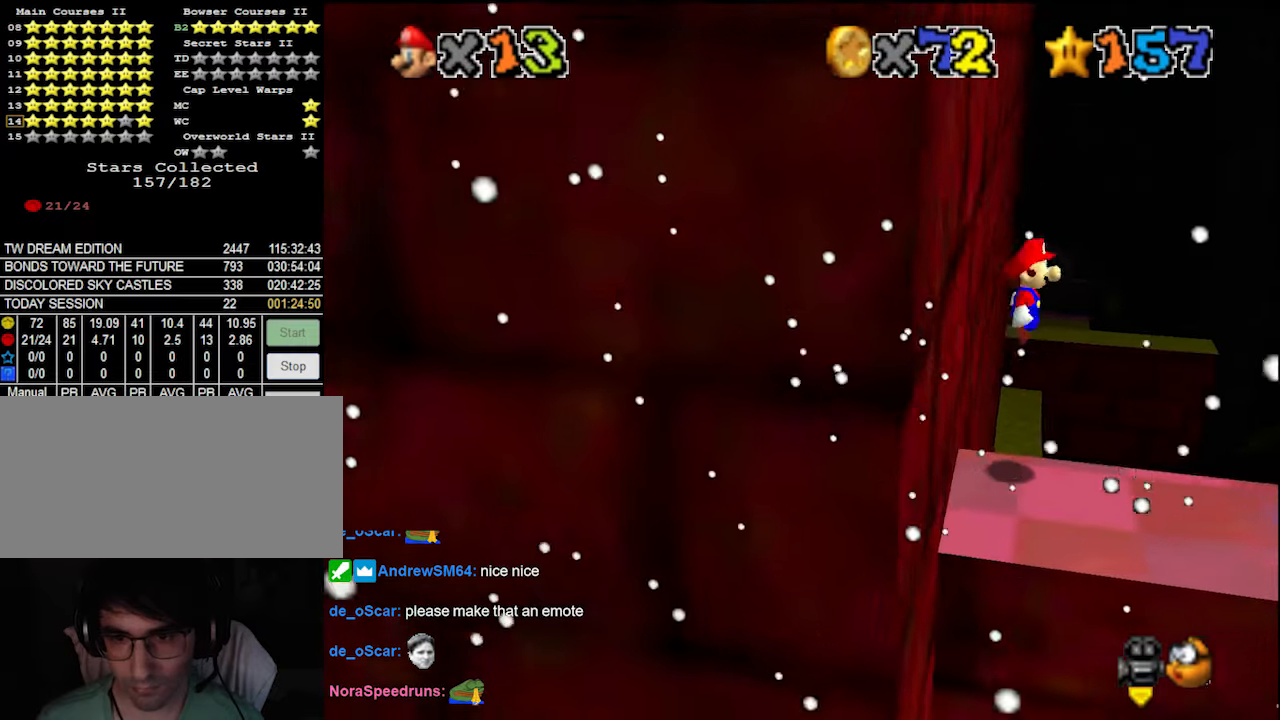
{"buttons": ["Z"], "left_stick": "right", "events": []}
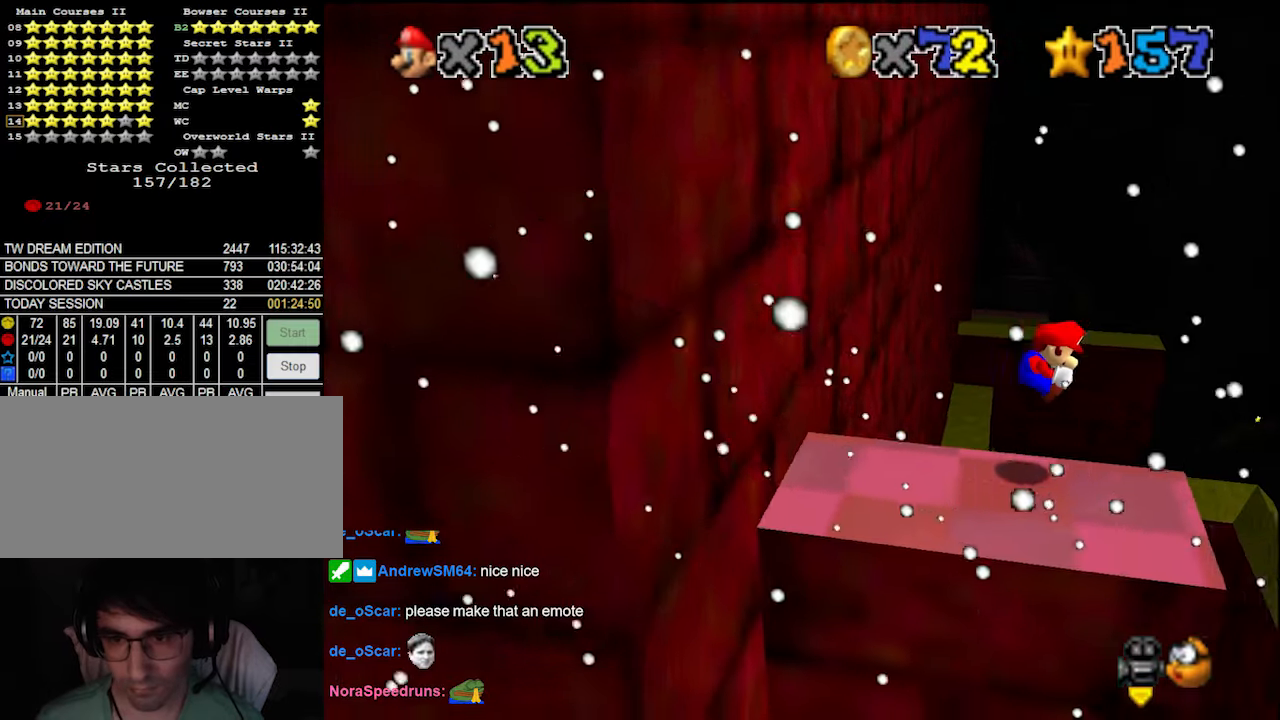
{"buttons": ["Z"], "left_stick": "right", "events": [[233, "A", "down"], [333, "A", "up"]]}